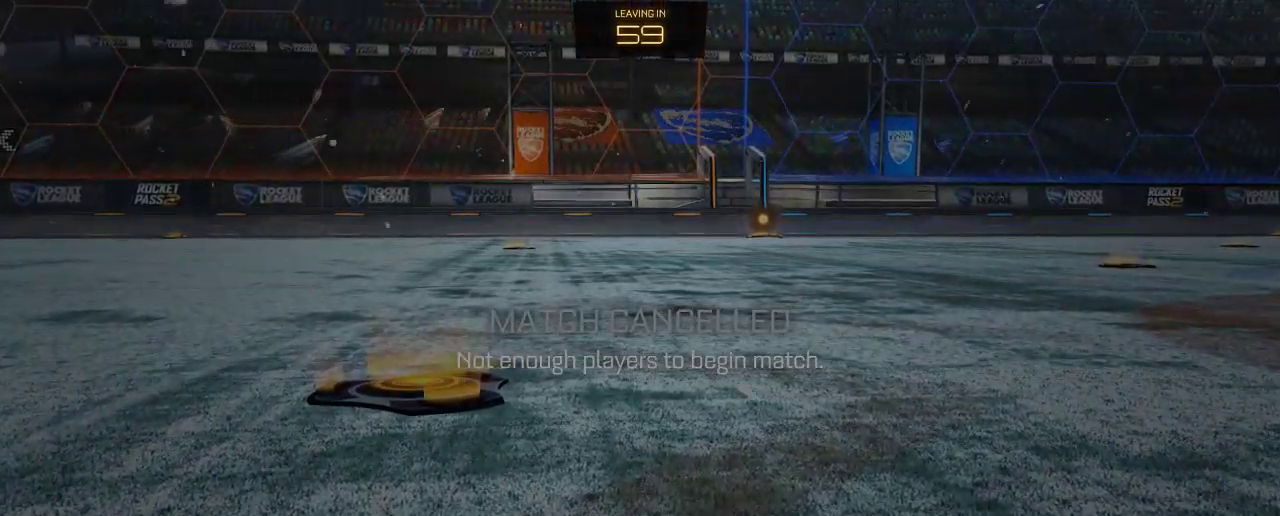
Gameplay with a controller (Xbox layout); each line is a JSON object with the inputs held at the frame after it. "events" lists button and stick changes between this image and that frame as [ms after this image, input, new state], when the widget could be followed in between. Not read: R3.
{"buttons": ["R2"], "left_stick": "center", "right_stick": "center", "events": [[50, "R2", "up"], [250, "R2", "down"], [283, "R2", "up"], [483, "R2", "down"]]}
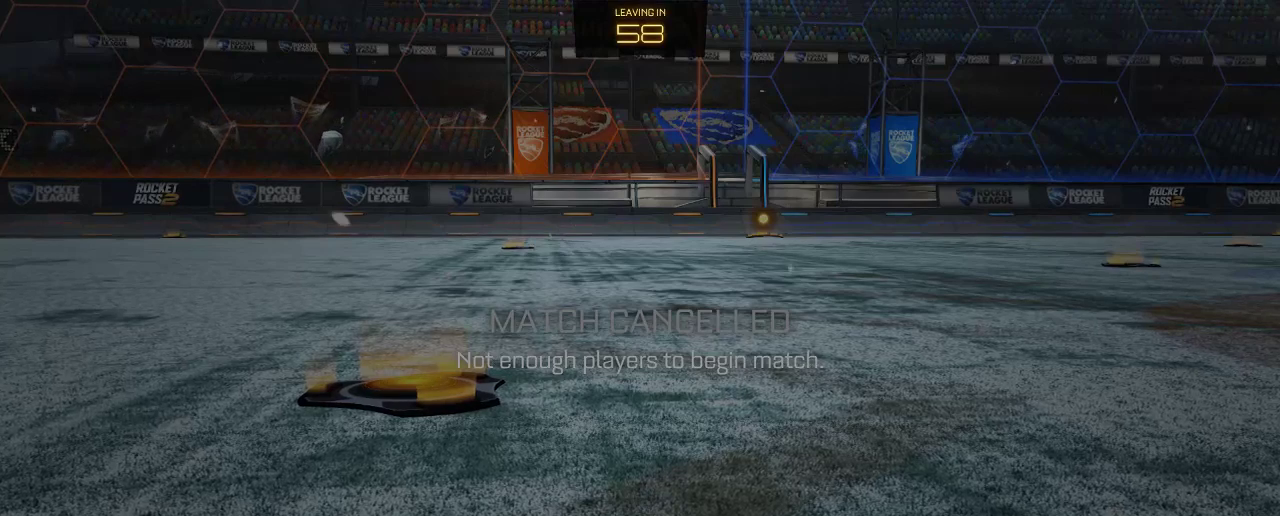
{"buttons": [], "left_stick": "center", "right_stick": "center", "events": [[83, "R2", "up"], [317, "R2", "down"], [417, "R2", "up"]]}
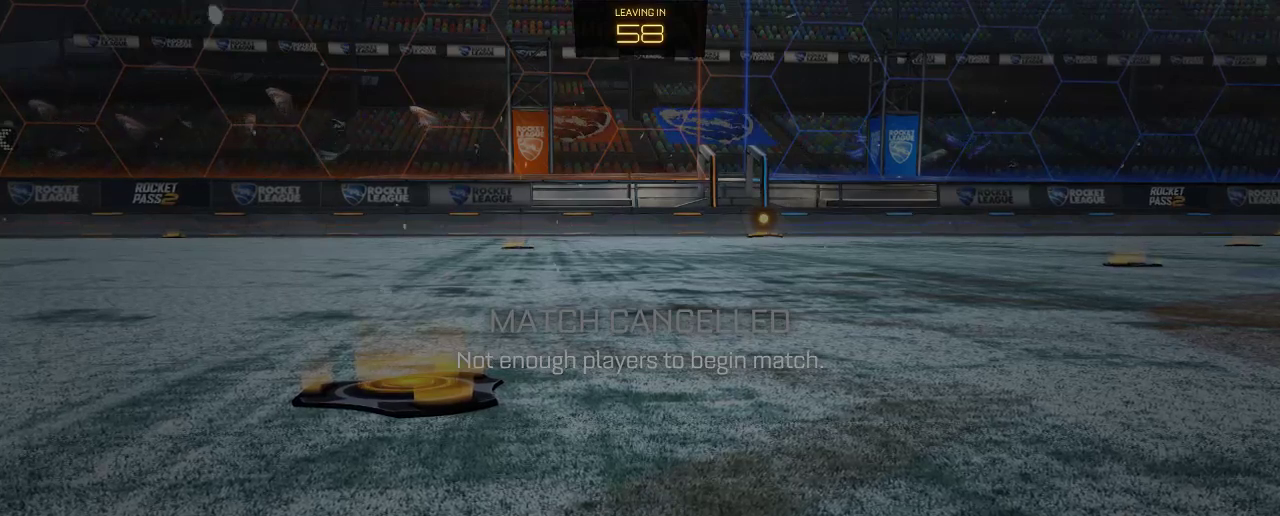
{"buttons": [], "left_stick": "center", "right_stick": "center", "events": [[150, "R2", "down"], [217, "R2", "up"]]}
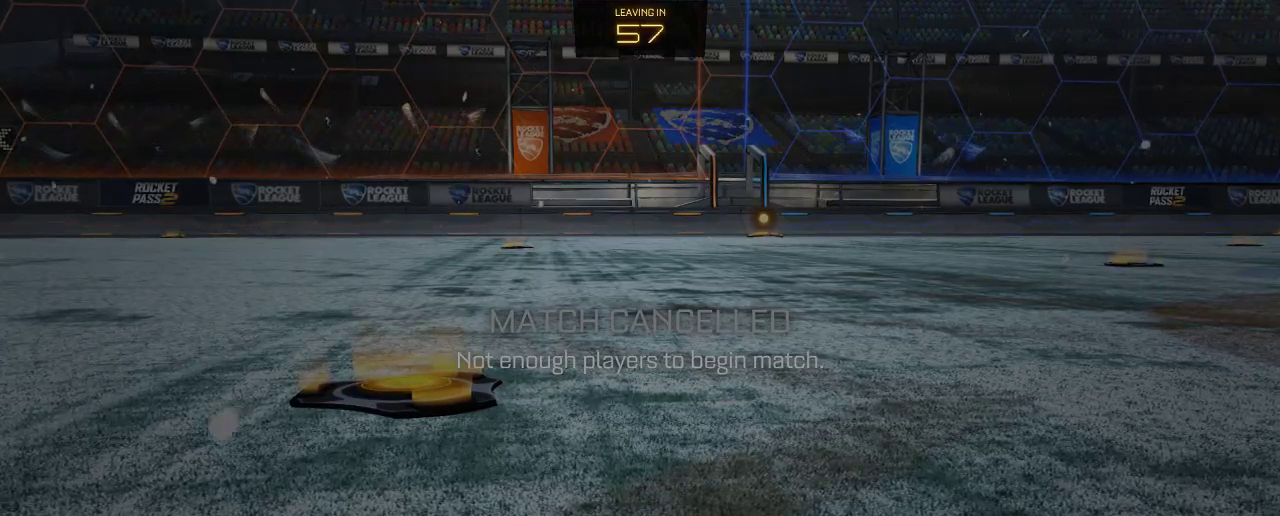
{"buttons": [], "left_stick": "center", "right_stick": "center", "events": []}
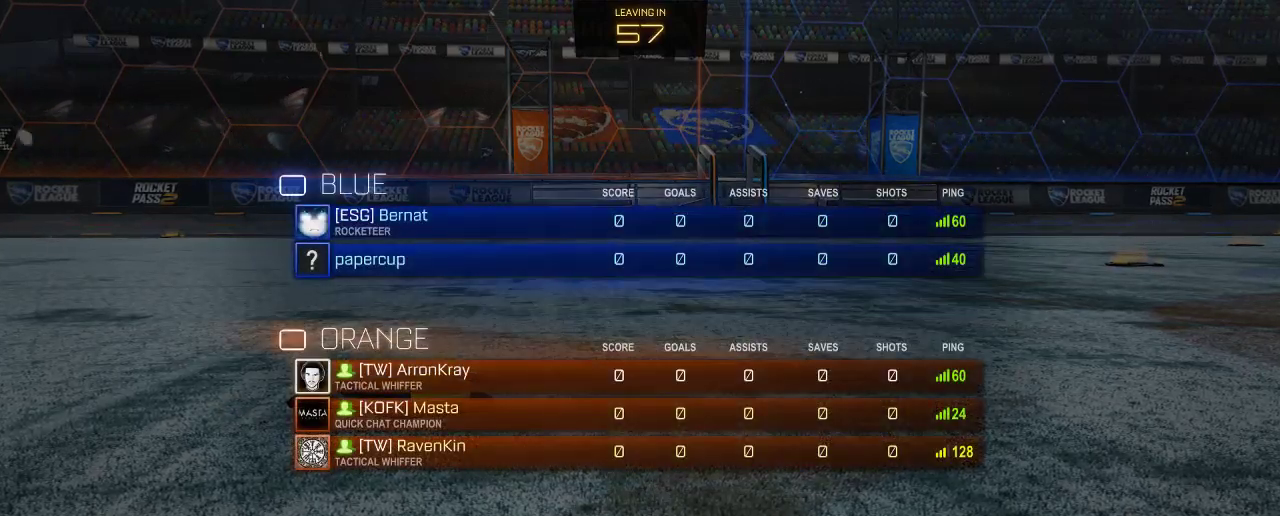
{"buttons": [], "left_stick": "center", "right_stick": "center", "events": []}
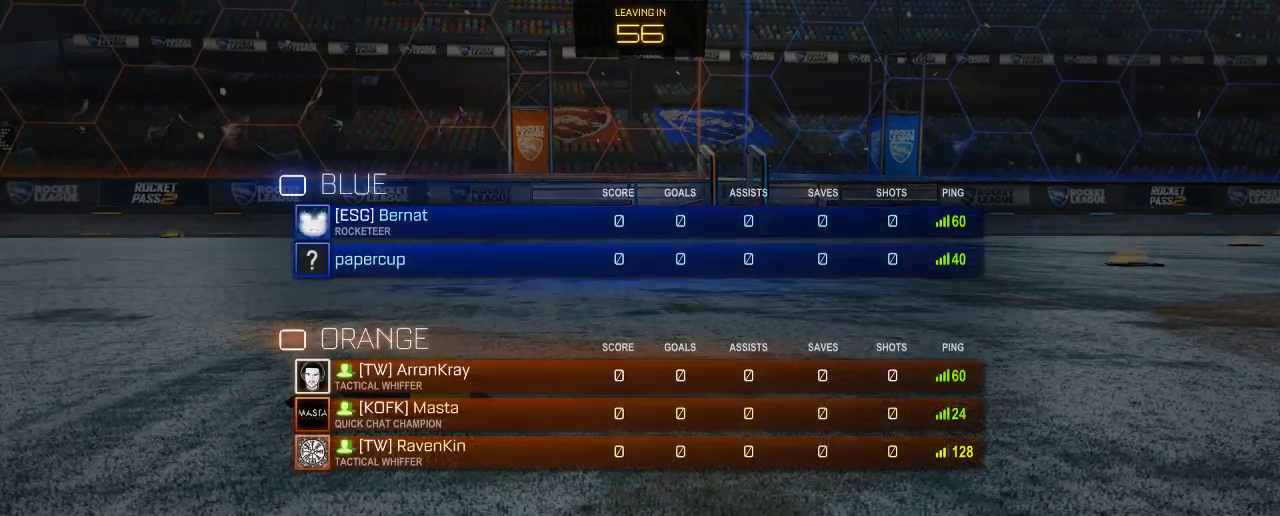
{"buttons": [], "left_stick": "center", "right_stick": "center", "events": [[383, "A", "down"], [417, "A", "up"]]}
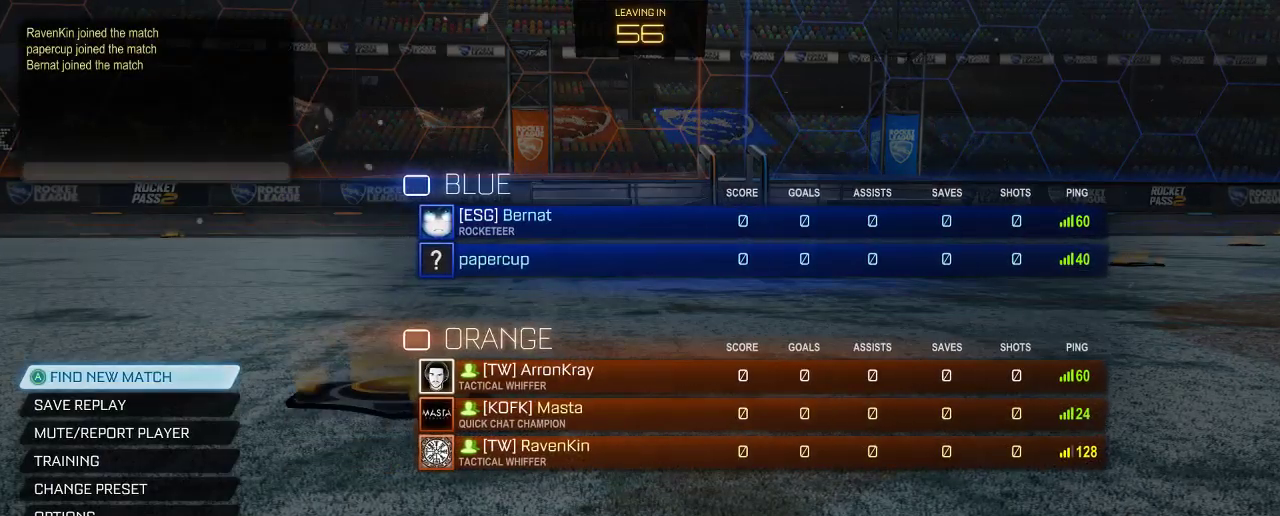
{"buttons": [], "left_stick": "center", "right_stick": "center", "events": [[83, "A", "down"], [117, "A", "up"]]}
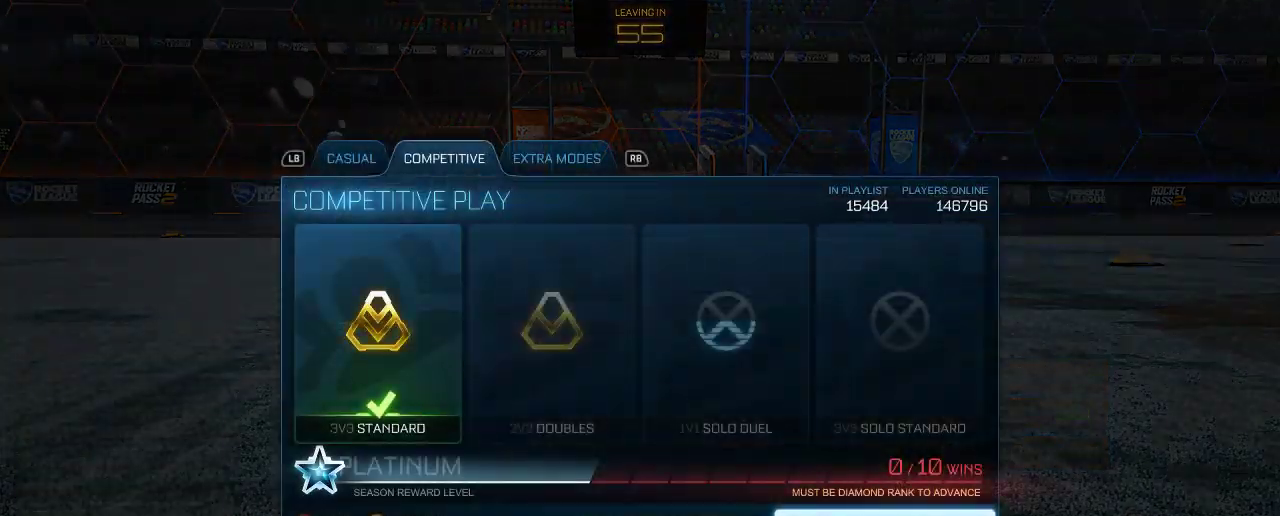
{"buttons": [], "left_stick": "center", "right_stick": "center", "events": [[350, "A", "down"], [450, "A", "up"]]}
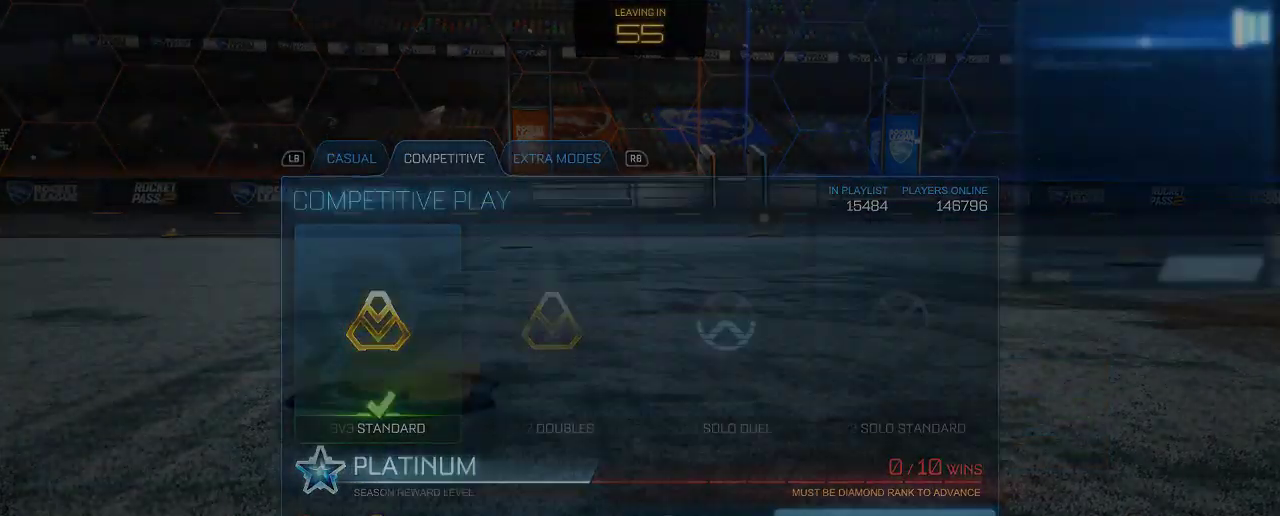
{"buttons": [], "left_stick": "center", "right_stick": "center", "events": []}
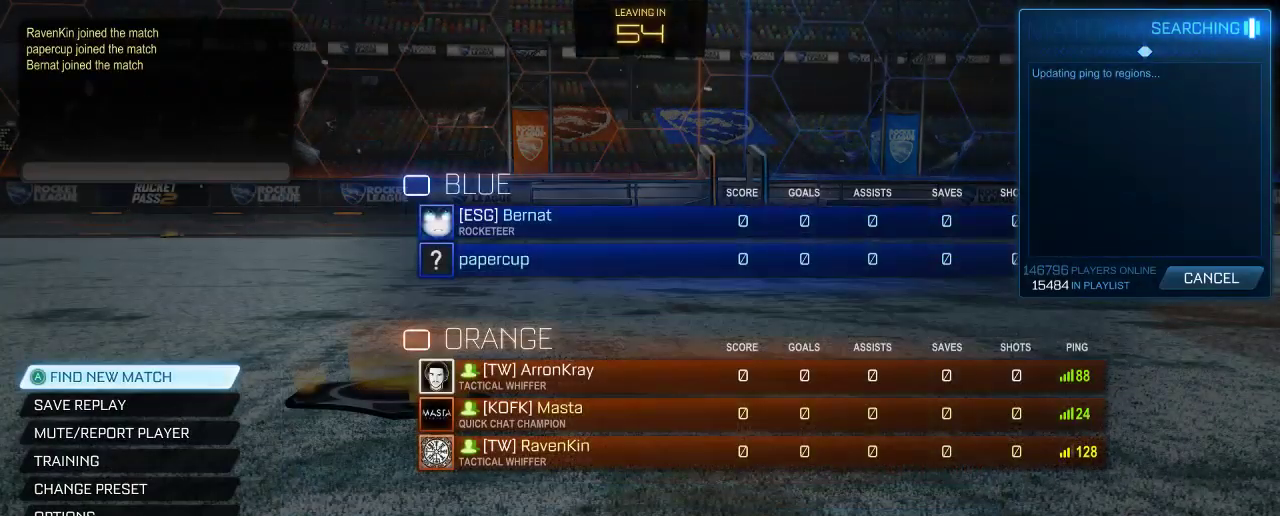
{"buttons": [], "left_stick": "center", "right_stick": "center", "events": []}
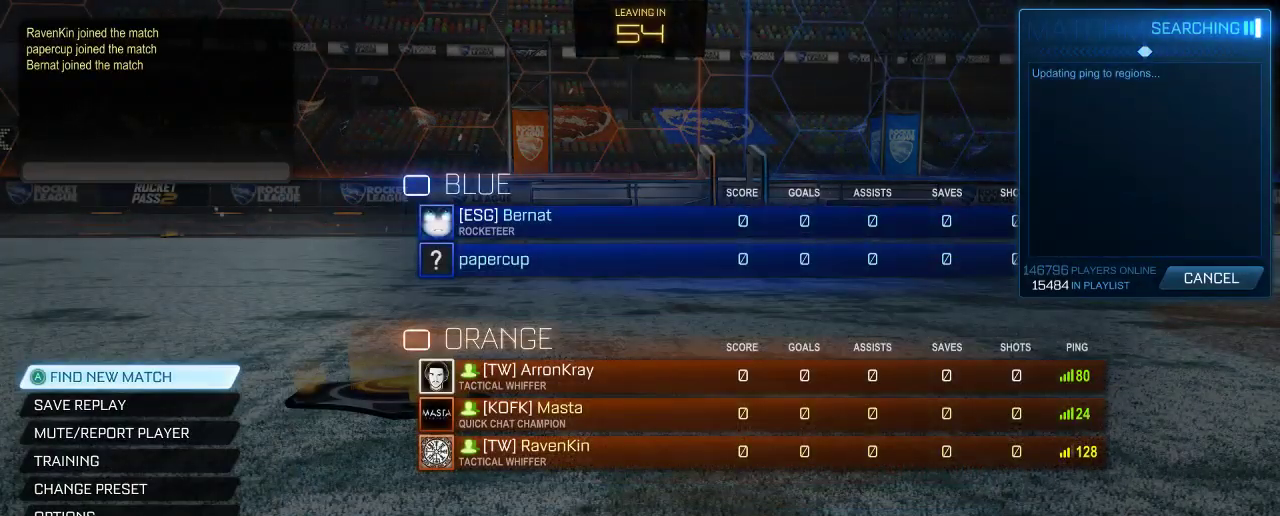
{"buttons": ["DPAD_UP"], "left_stick": "center", "right_stick": "center", "events": [[483, "DPAD_UP", "down"]]}
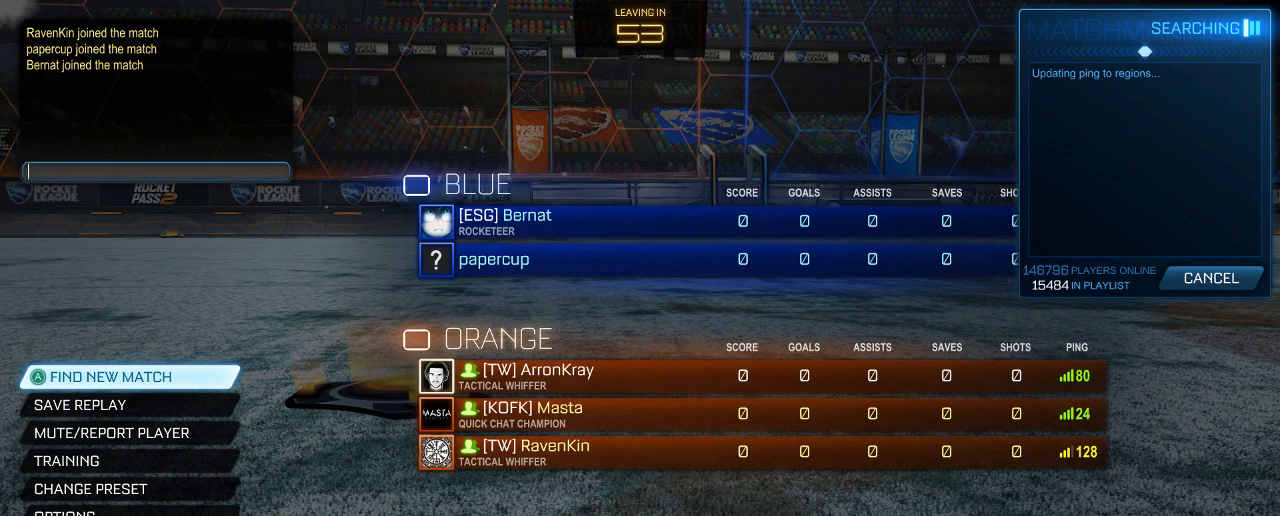
{"buttons": [], "left_stick": "center", "right_stick": "center", "events": [[83, "DPAD_UP", "up"], [250, "DPAD_UP", "down"], [350, "DPAD_UP", "up"]]}
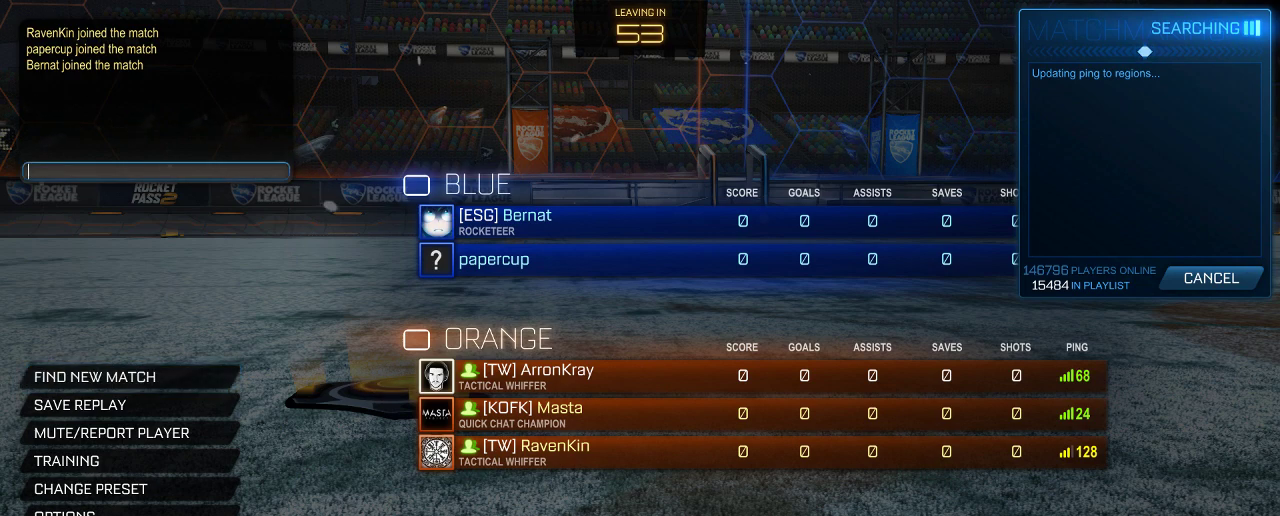
{"buttons": [], "left_stick": "center", "right_stick": "center", "events": []}
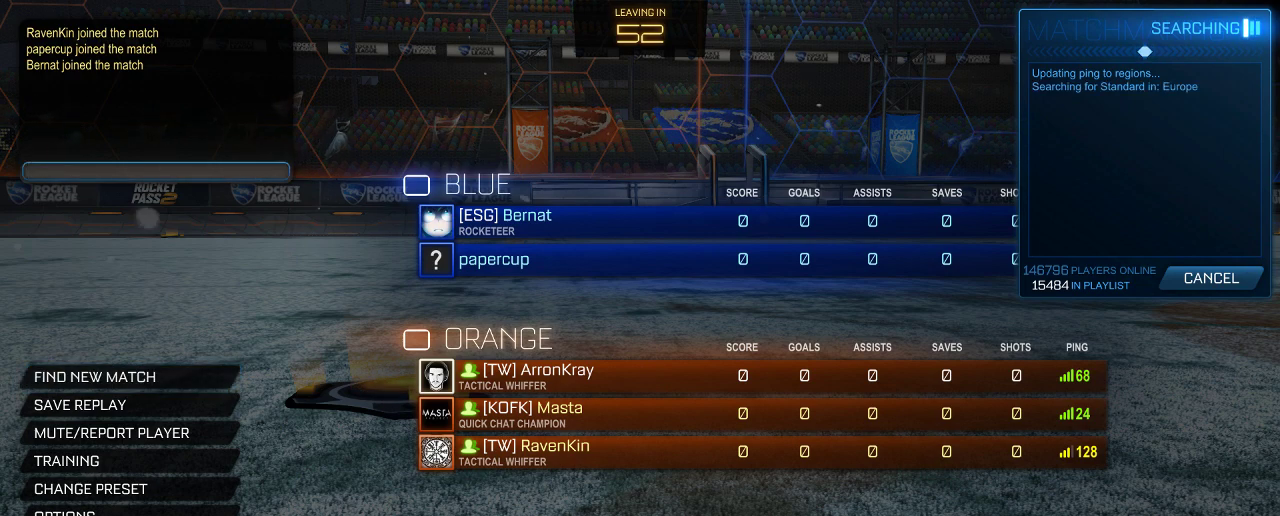
{"buttons": [], "left_stick": "center", "right_stick": "center", "events": []}
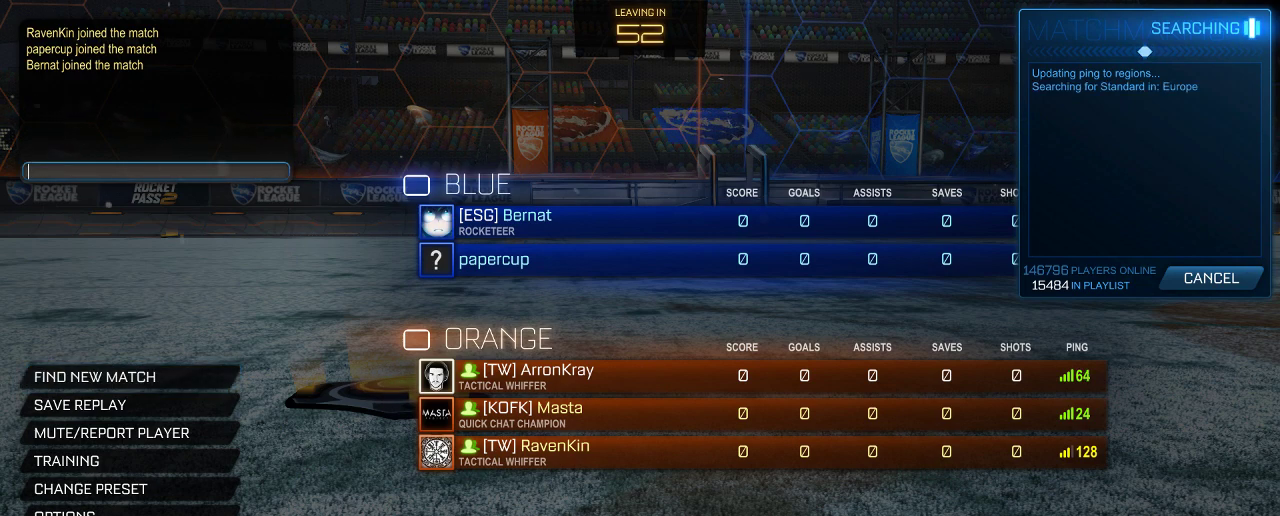
{"buttons": [], "left_stick": "center", "right_stick": "center", "events": []}
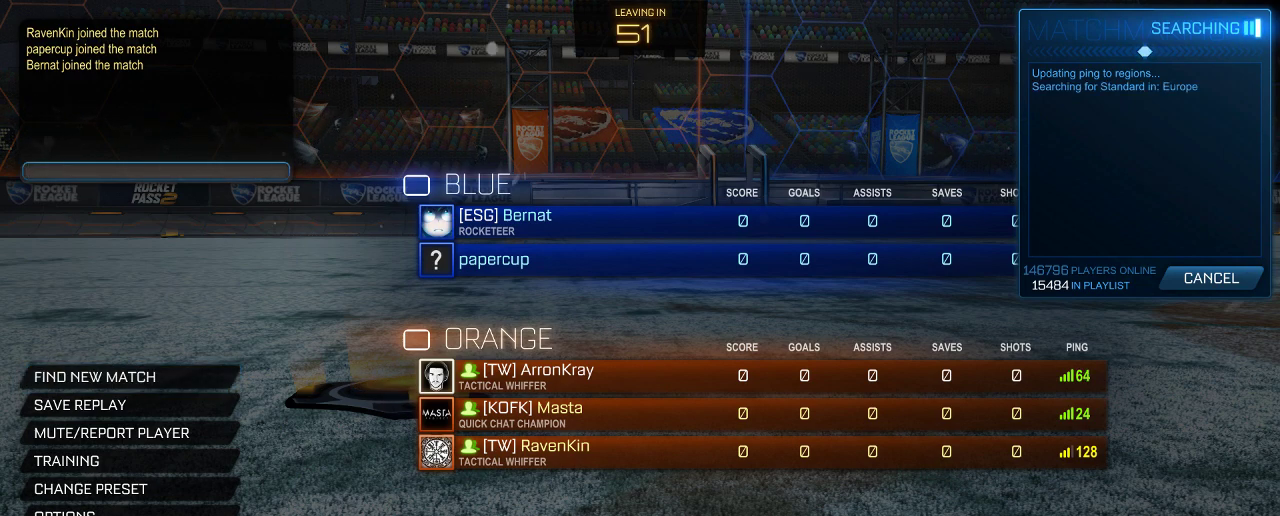
{"buttons": [], "left_stick": "center", "right_stick": "center", "events": []}
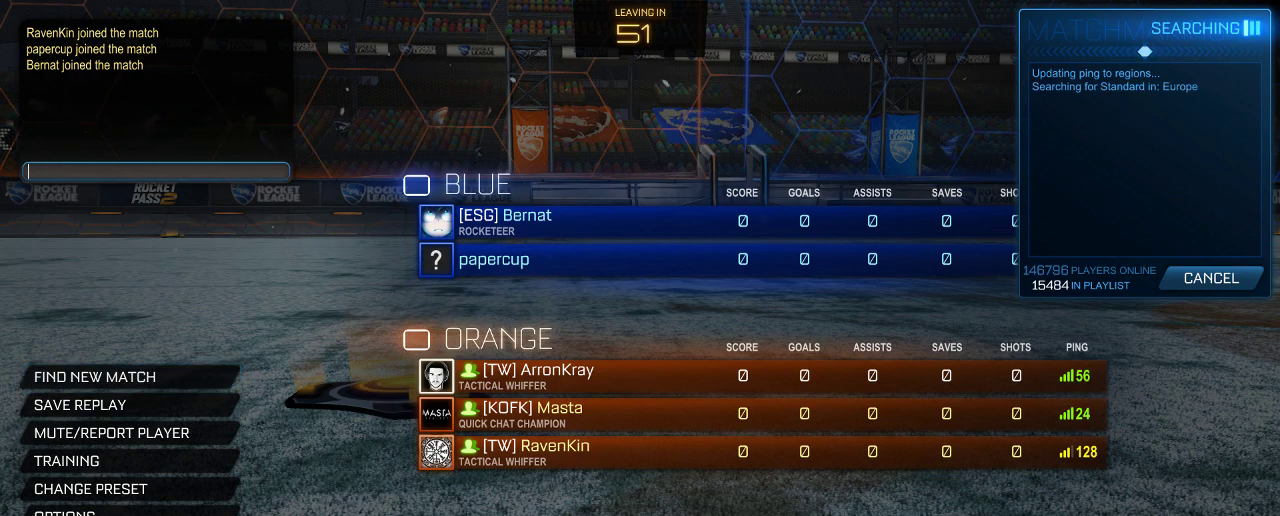
{"buttons": [], "left_stick": "center", "right_stick": "center", "events": []}
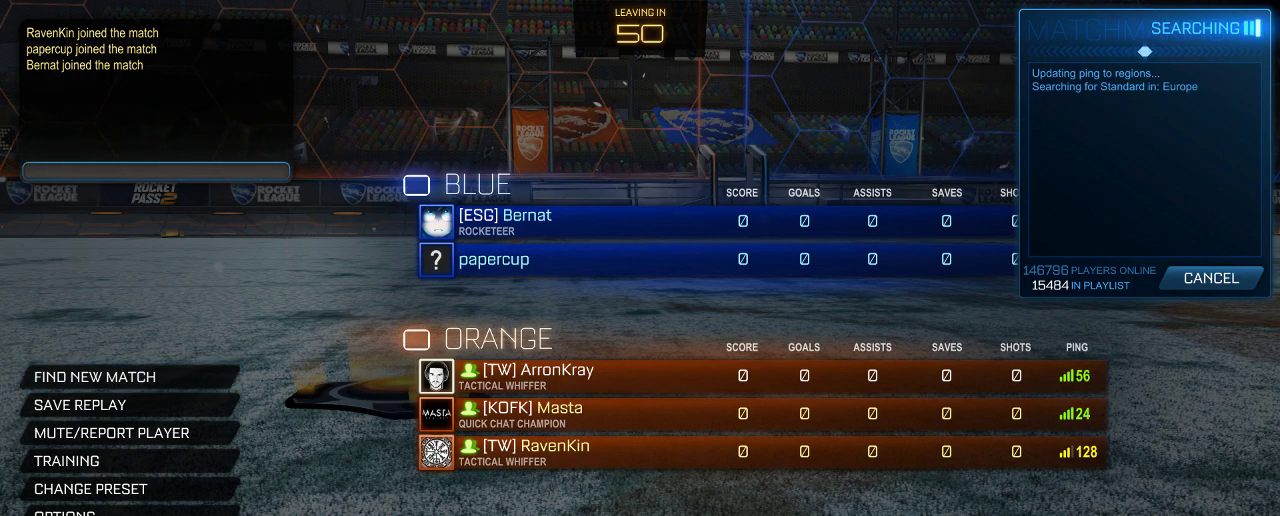
{"buttons": [], "left_stick": "center", "right_stick": "center", "events": []}
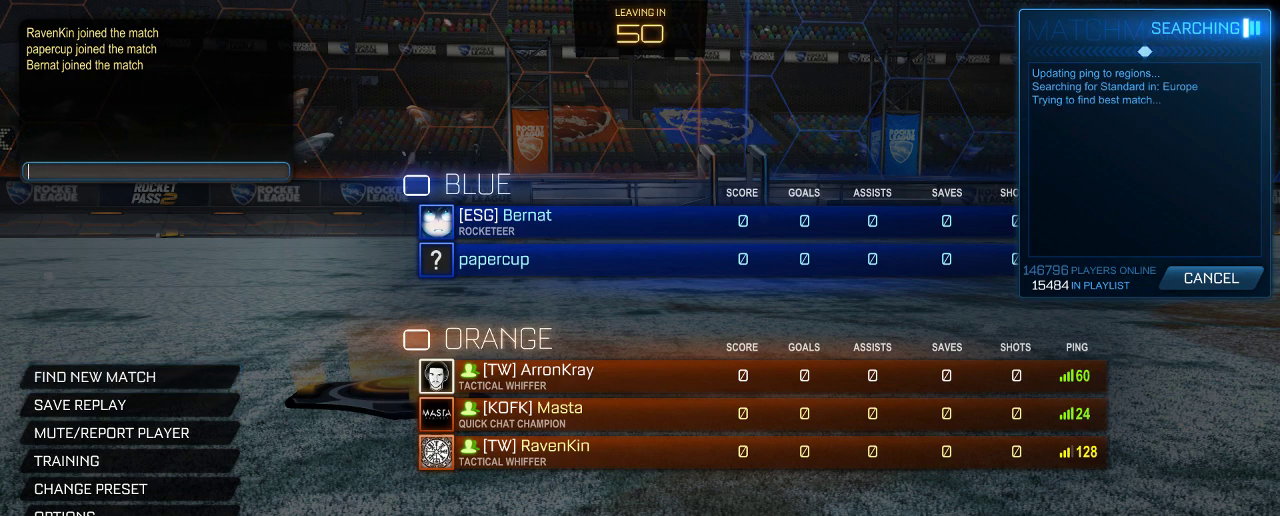
{"buttons": [], "left_stick": "center", "right_stick": "center", "events": []}
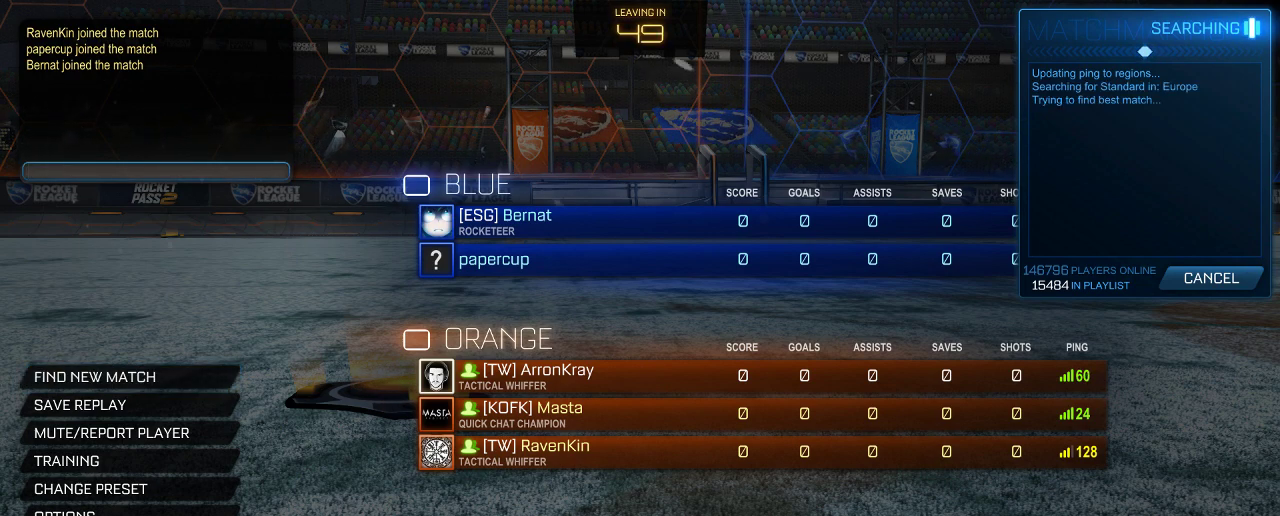
{"buttons": [], "left_stick": "center", "right_stick": "center", "events": []}
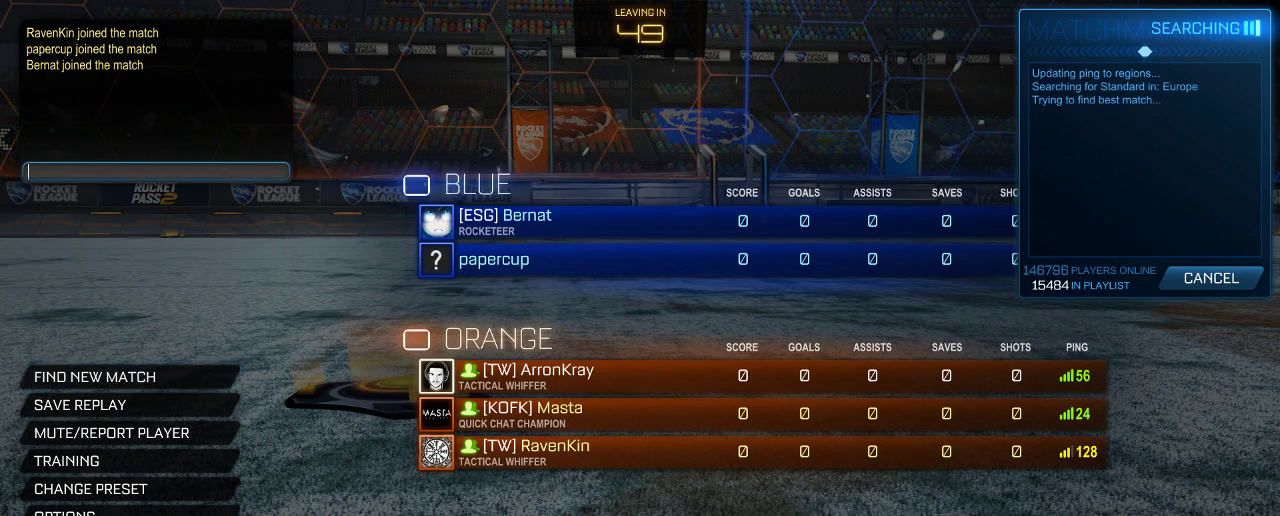
{"buttons": [], "left_stick": "center", "right_stick": "center", "events": [[217, "right_stick", "up-right"], [417, "right_stick", "center"]]}